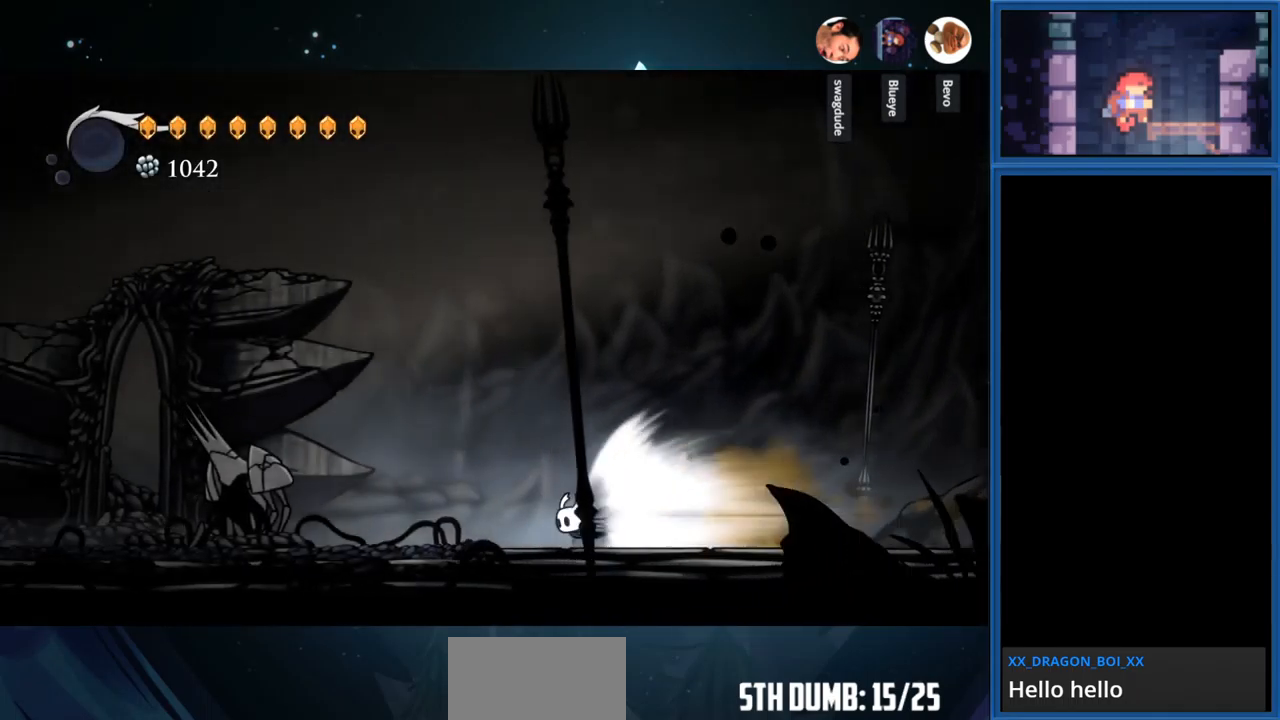
Gameplay with a controller (PlayStation layout); each line is a JSON object with the inputs held at the frame after it. "events" lists button and stick changes between this image and that frame as [ms after this image, input, new state], when the widget could be followed in between. Not read: L3 R3 left_stick.
{"buttons": ["CROSS", "DPAD_RIGHT"], "right_stick": "center", "events": [[317, "DPAD_RIGHT", "down"], [484, "CROSS", "down"]]}
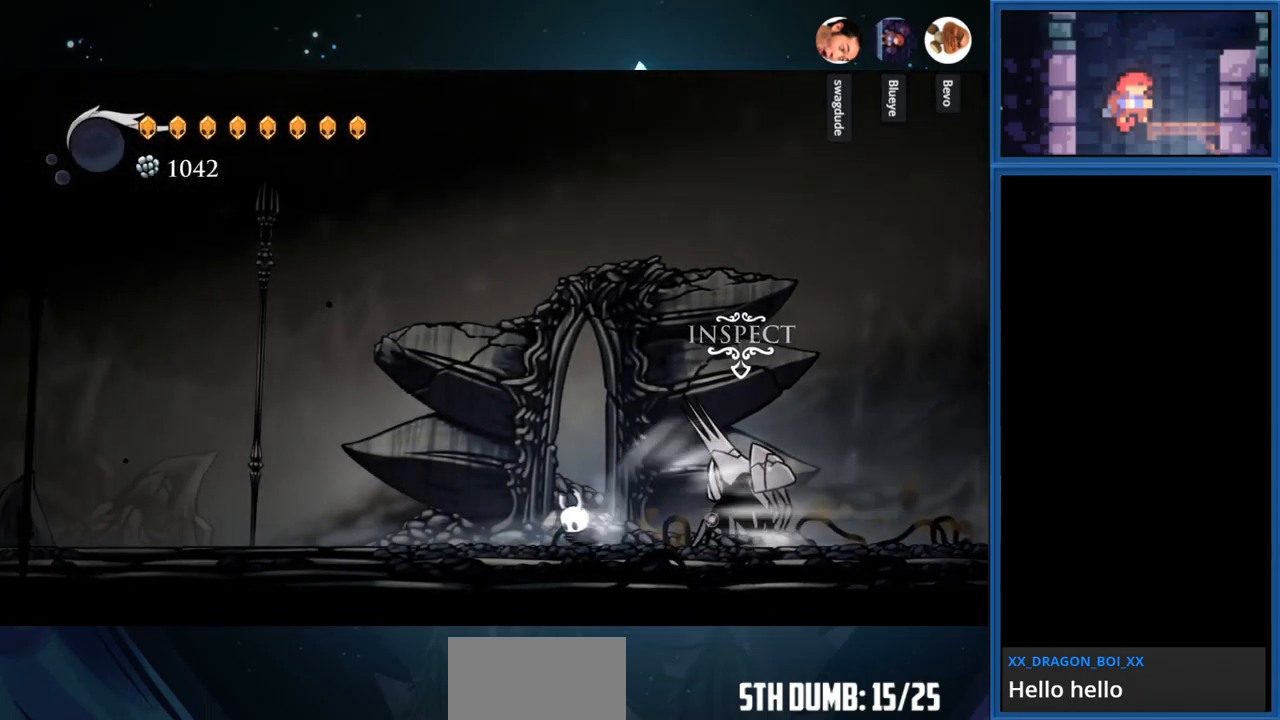
{"buttons": ["DPAD_RIGHT"], "right_stick": "center", "events": [[184, "CROSS", "up"]]}
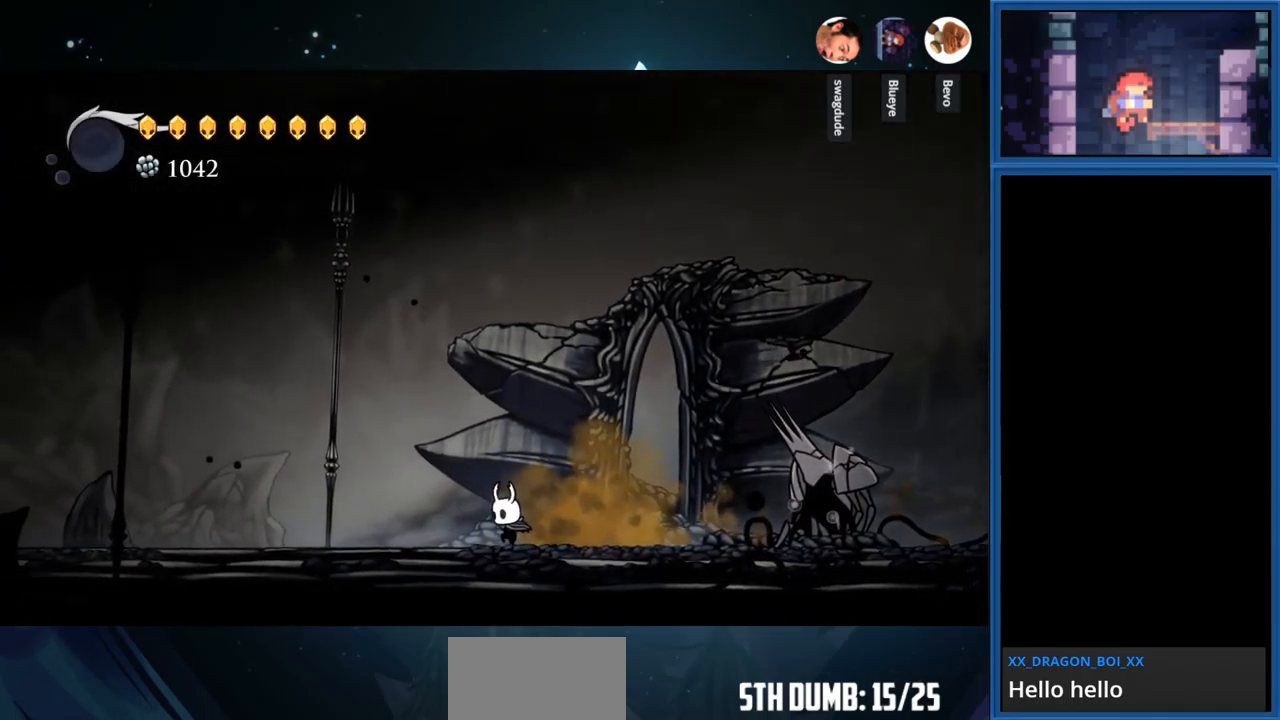
{"buttons": ["DPAD_RIGHT"], "right_stick": "center", "events": []}
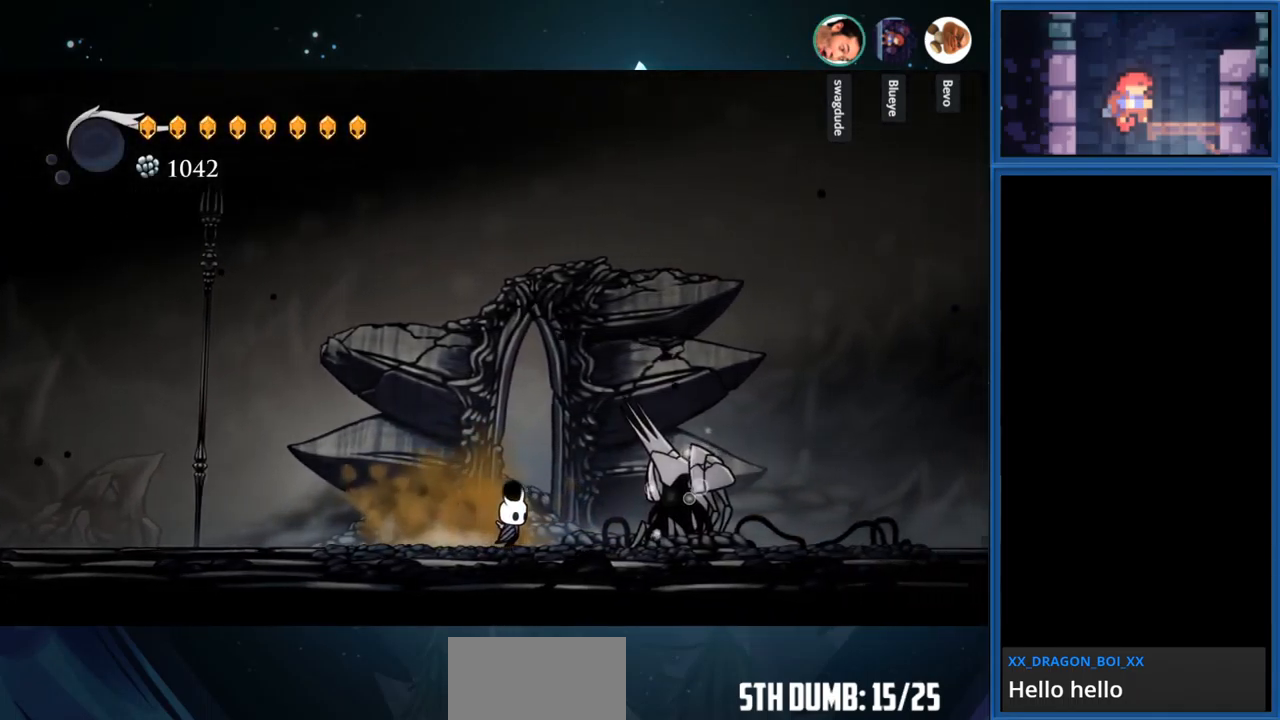
{"buttons": [], "right_stick": "center", "events": [[284, "DPAD_RIGHT", "up"]]}
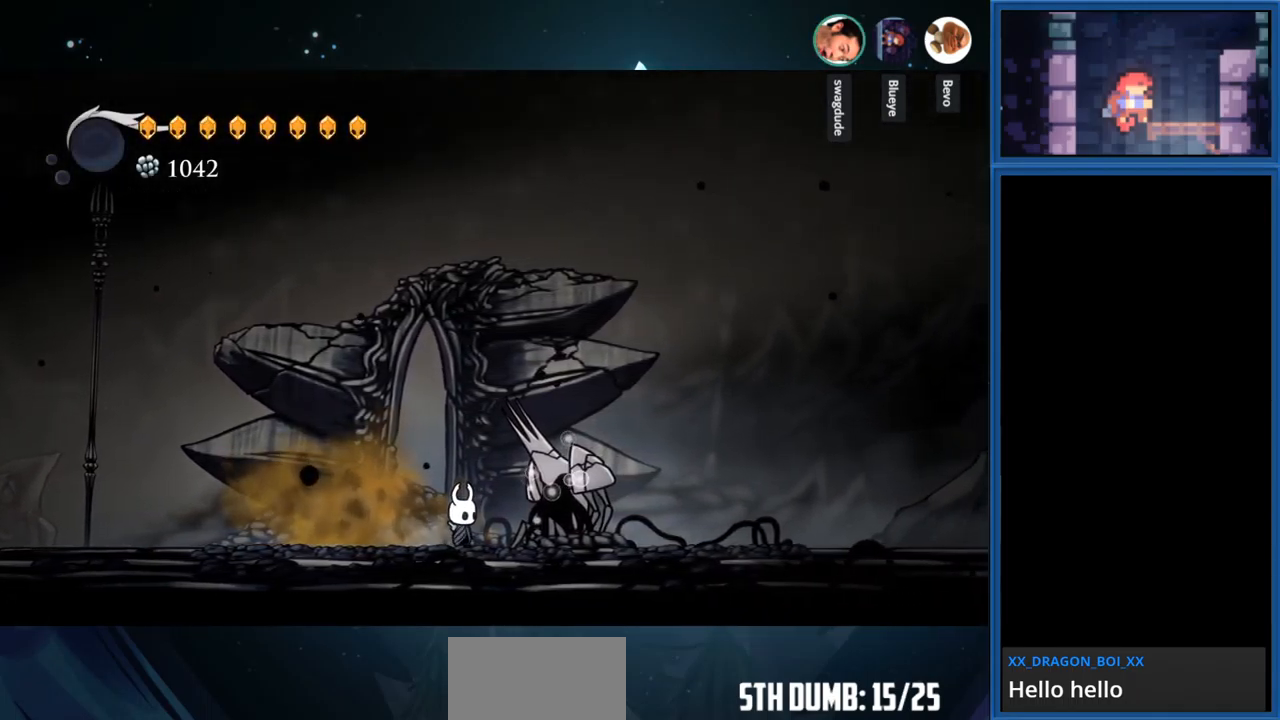
{"buttons": [], "right_stick": "center", "events": []}
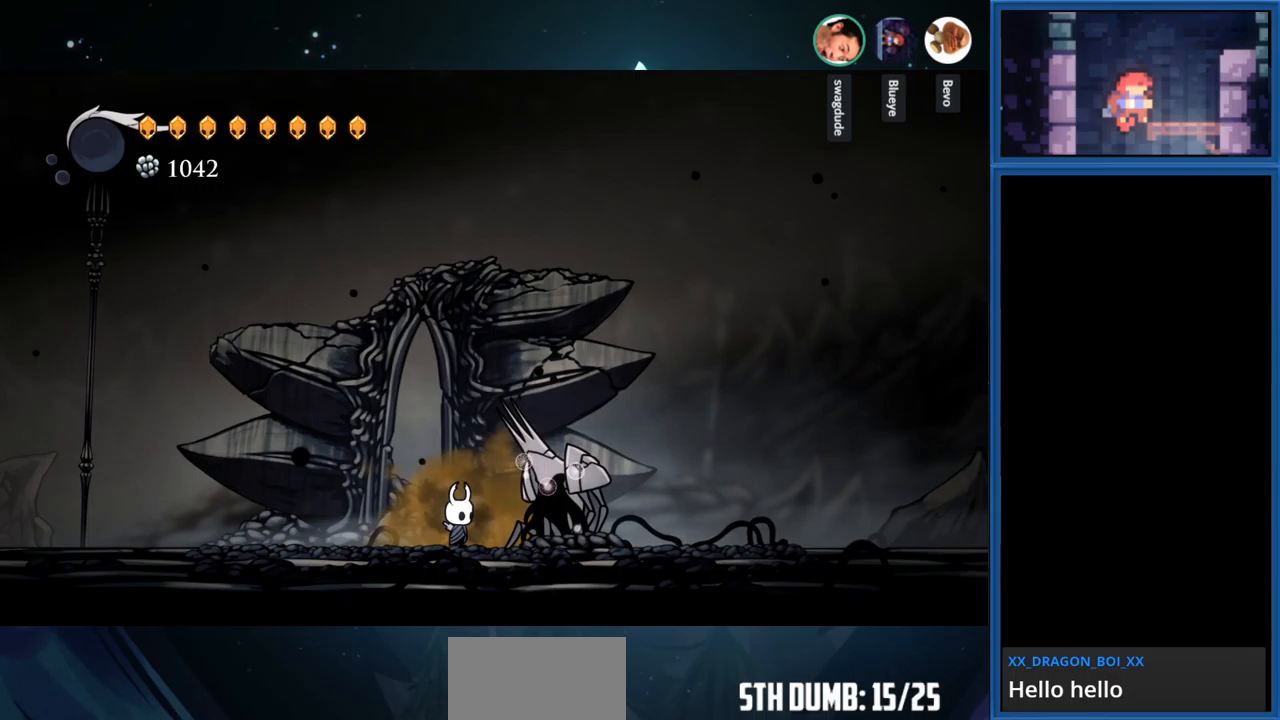
{"buttons": [], "right_stick": "center", "events": []}
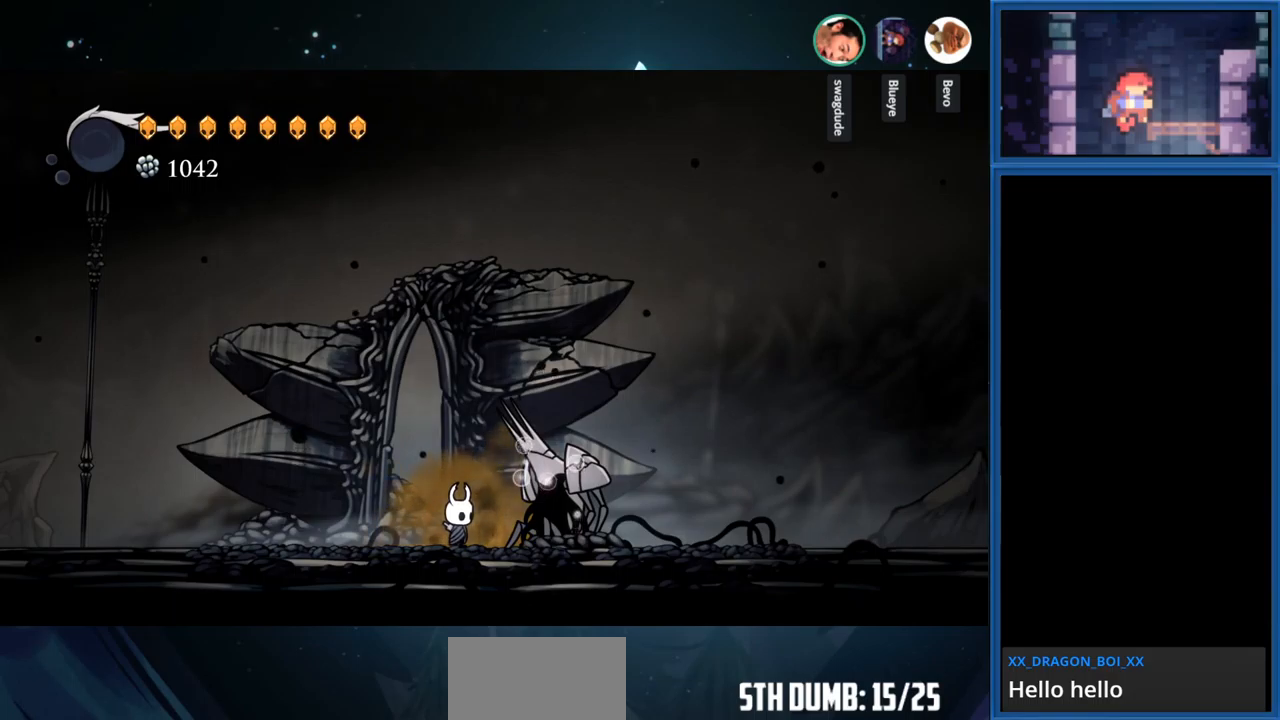
{"buttons": [], "right_stick": "center", "events": []}
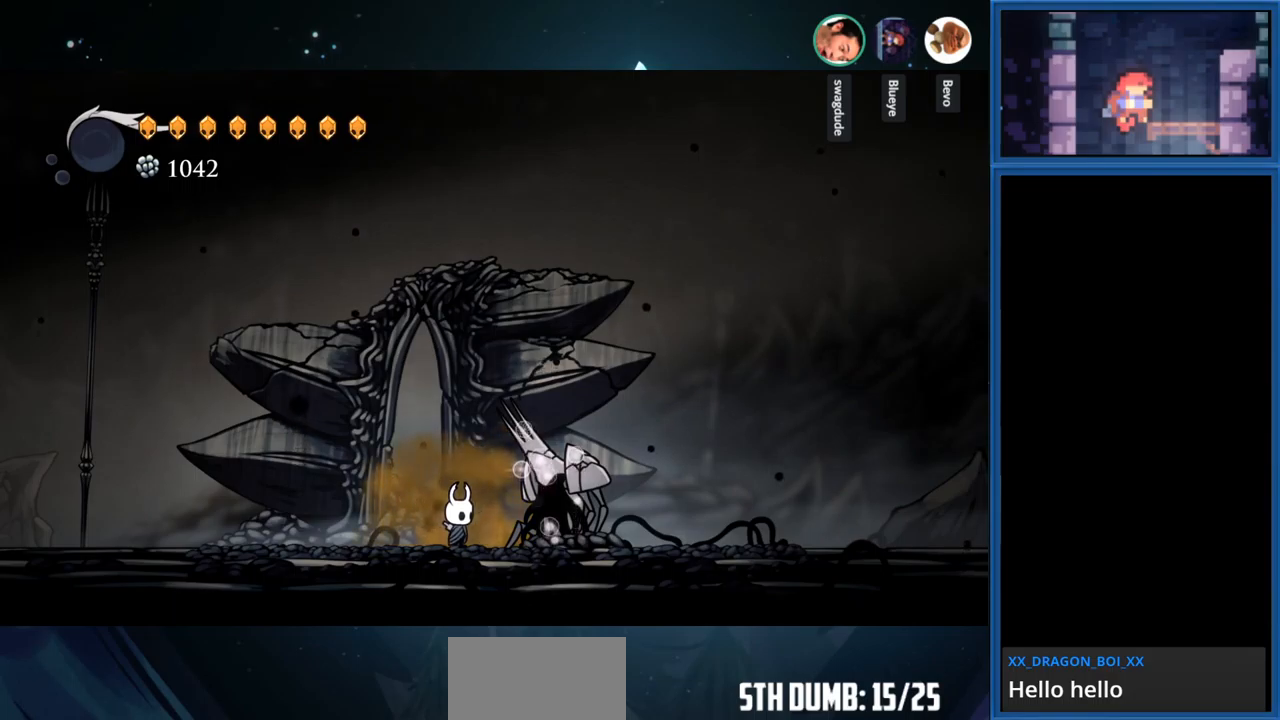
{"buttons": [], "right_stick": "center", "events": []}
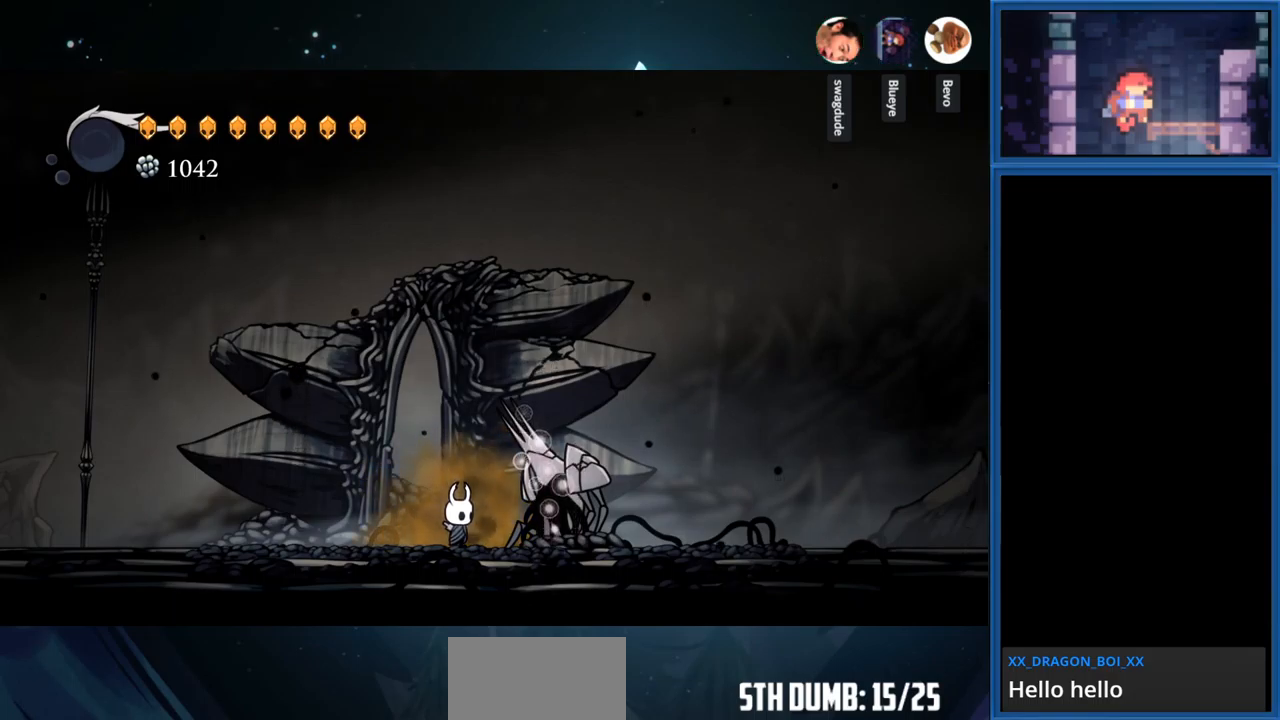
{"buttons": [], "right_stick": "center", "events": []}
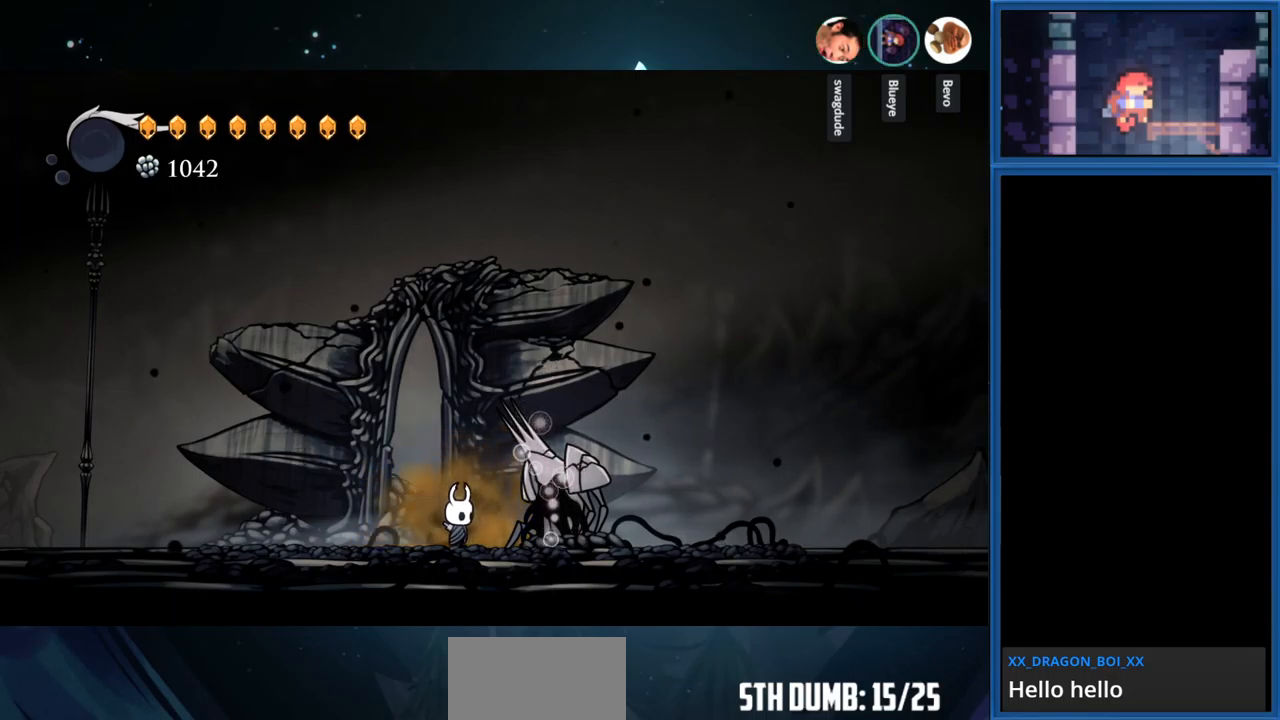
{"buttons": [], "right_stick": "center", "events": []}
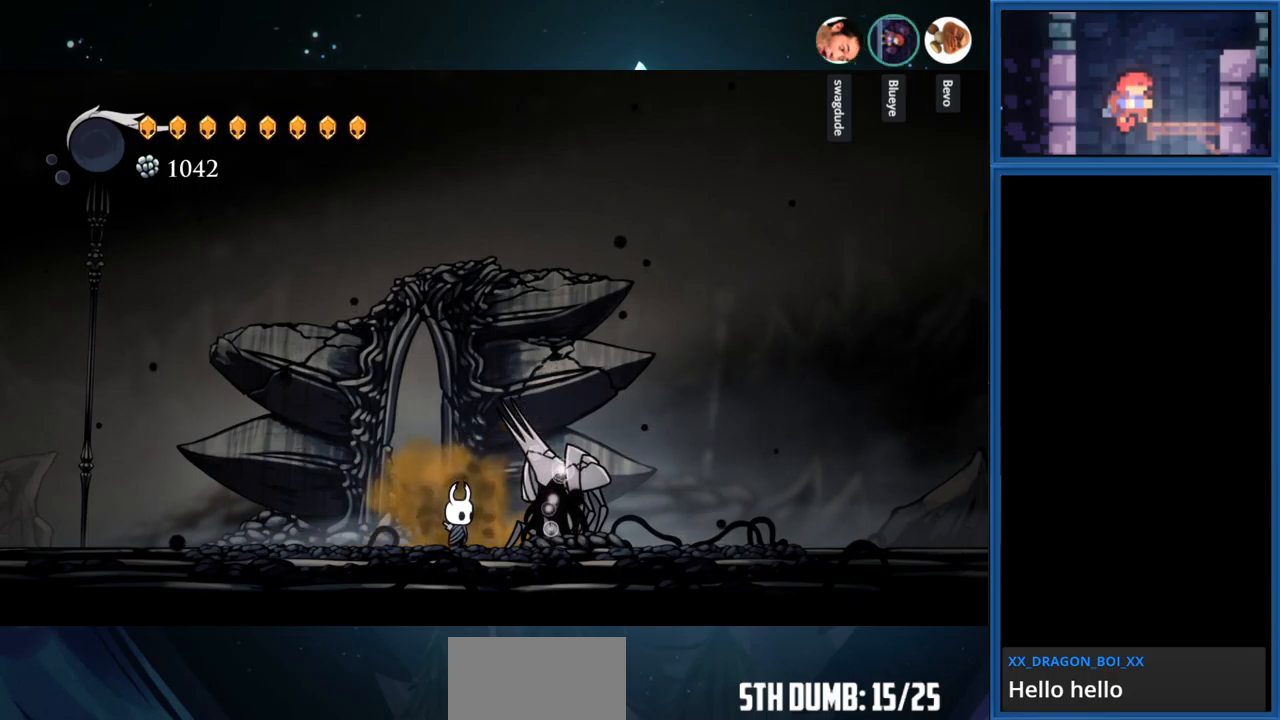
{"buttons": [], "right_stick": "center", "events": []}
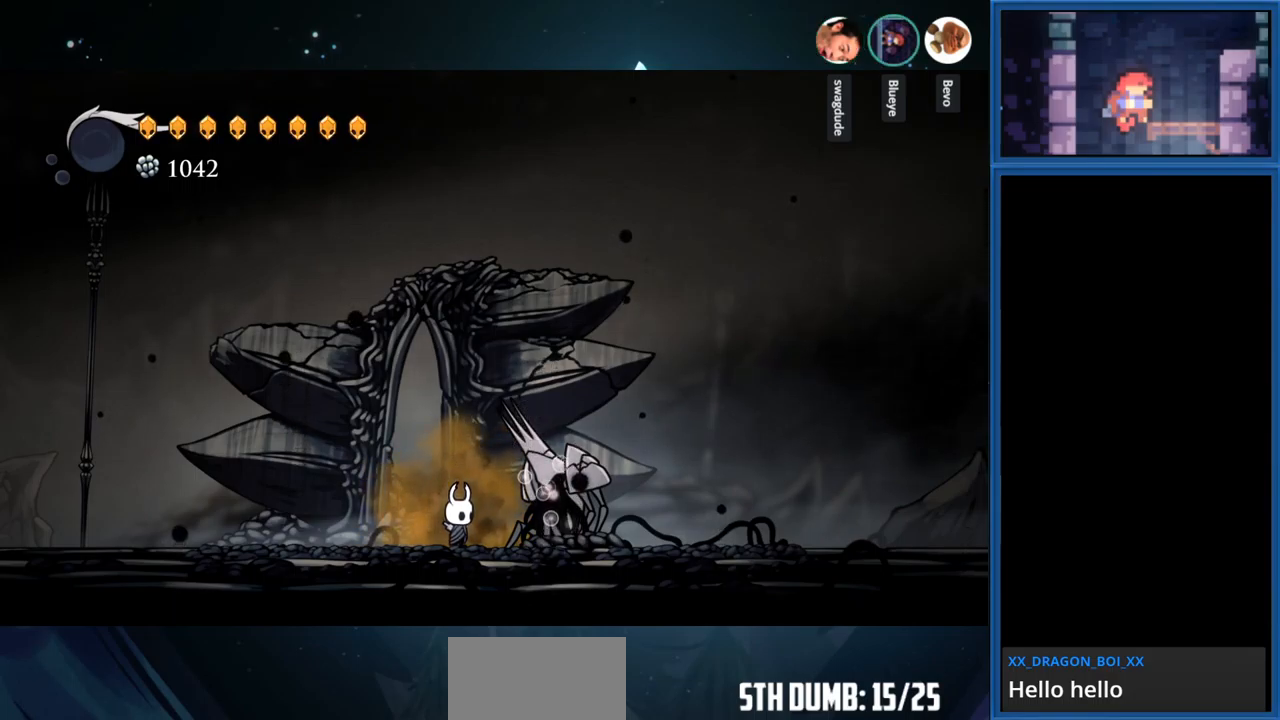
{"buttons": [], "right_stick": "center", "events": []}
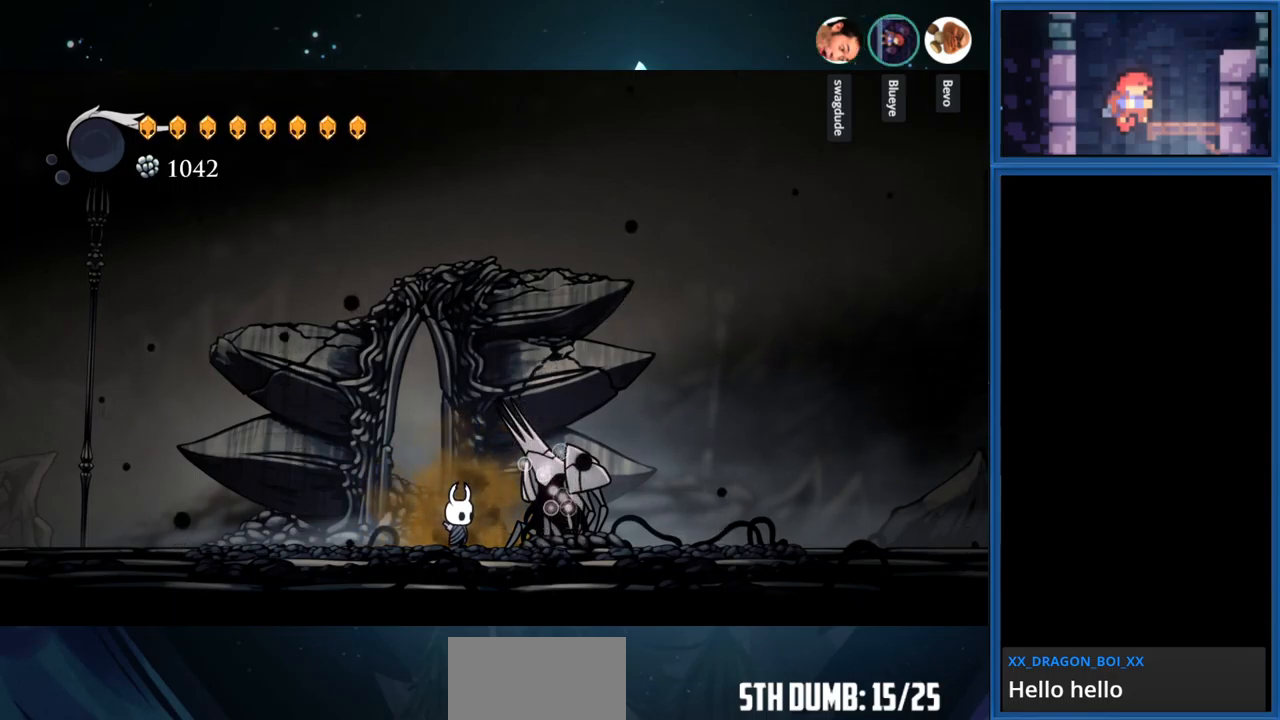
{"buttons": [], "right_stick": "center", "events": [[50, "DPAD_RIGHT", "down"], [133, "DPAD_RIGHT", "up"]]}
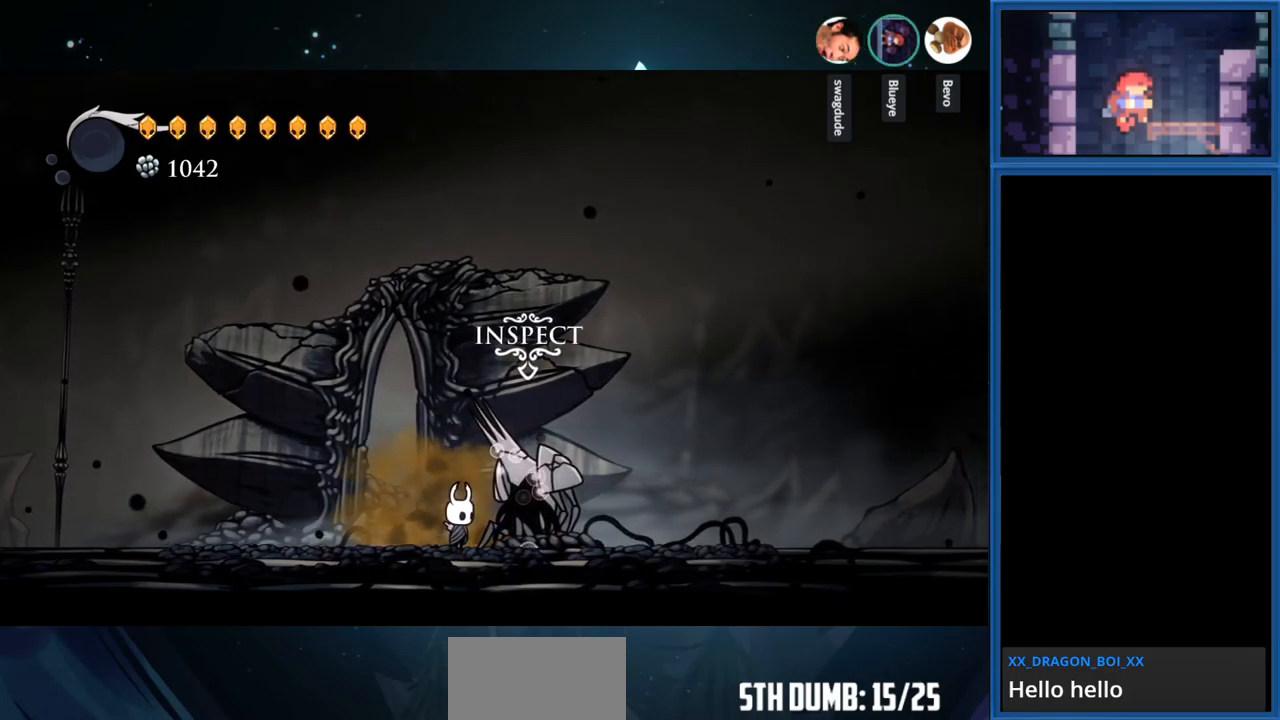
{"buttons": ["TRIANGLE"], "right_stick": "center", "events": [[167, "TRIANGLE", "down"]]}
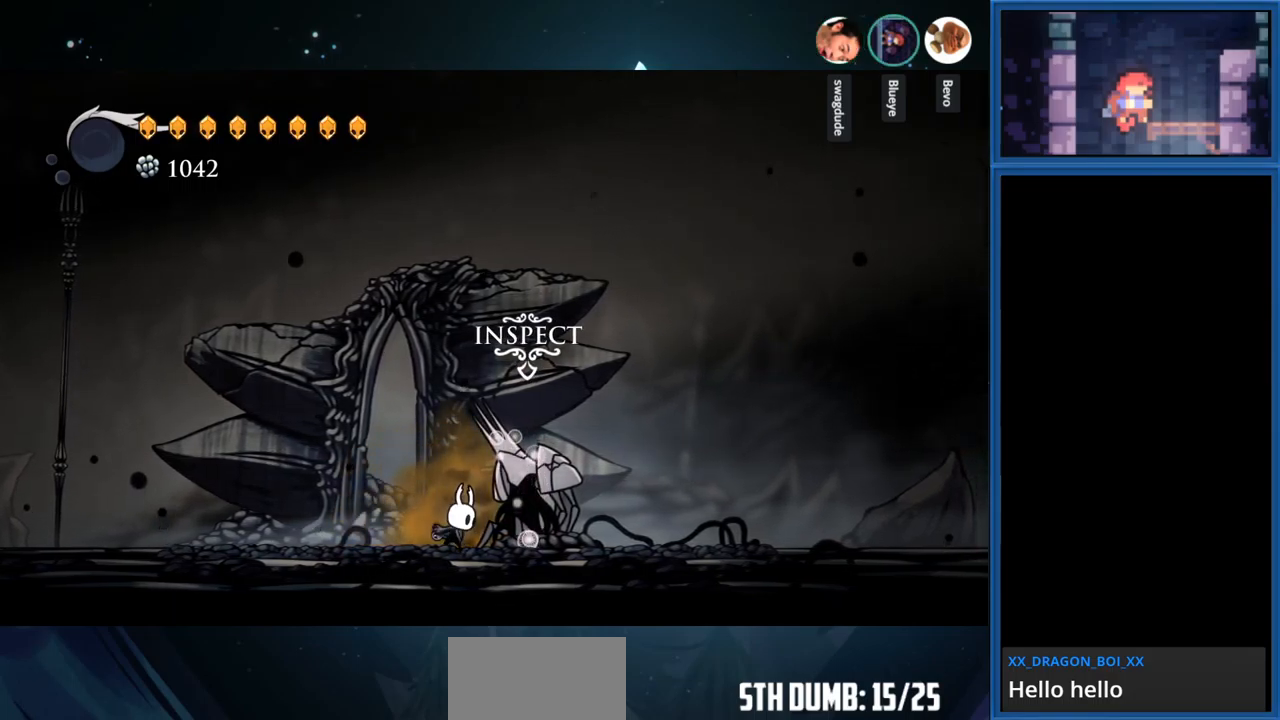
{"buttons": ["TRIANGLE"], "right_stick": "center", "events": []}
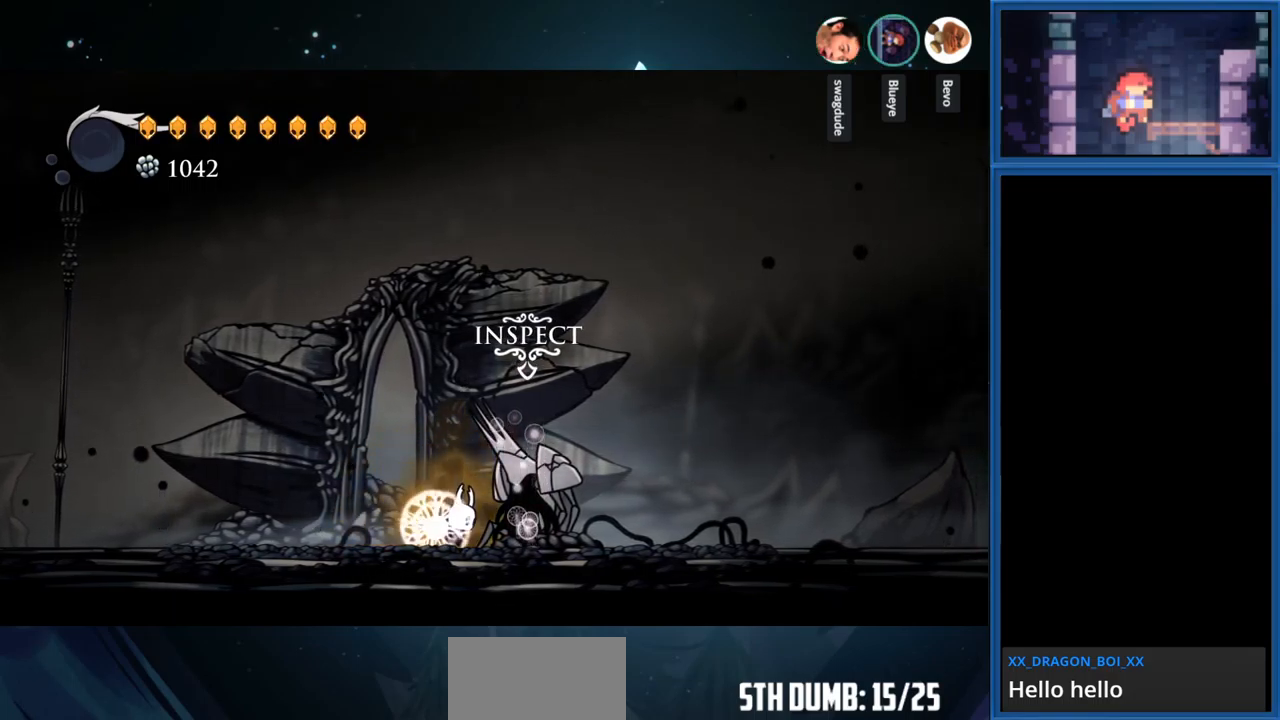
{"buttons": ["TRIANGLE"], "right_stick": "center", "events": []}
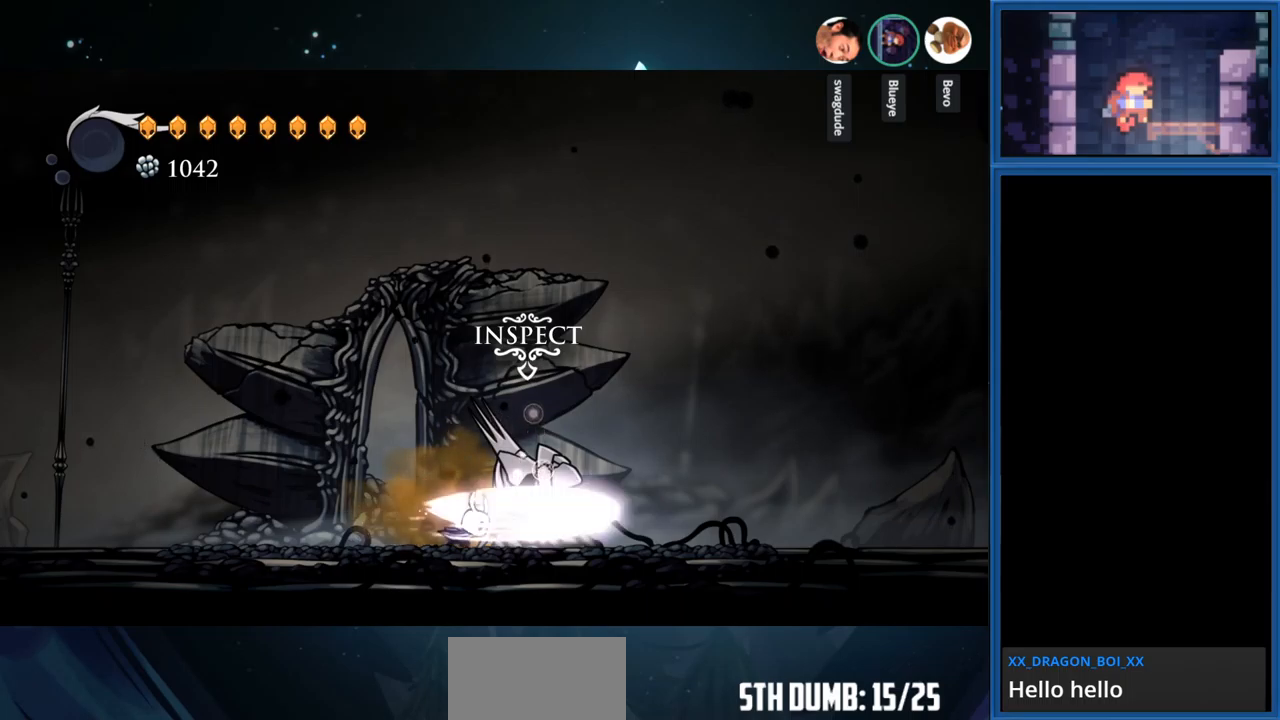
{"buttons": ["TRIANGLE"], "right_stick": "center", "events": []}
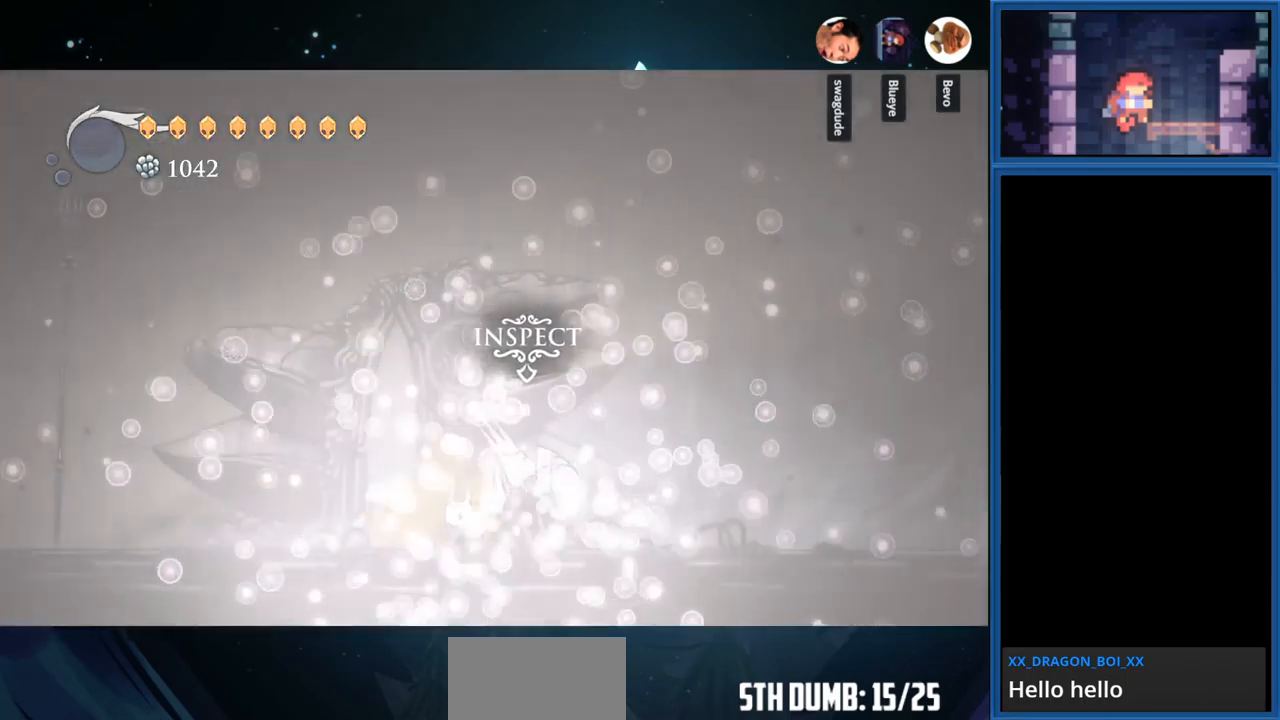
{"buttons": ["TRIANGLE"], "right_stick": "center", "events": []}
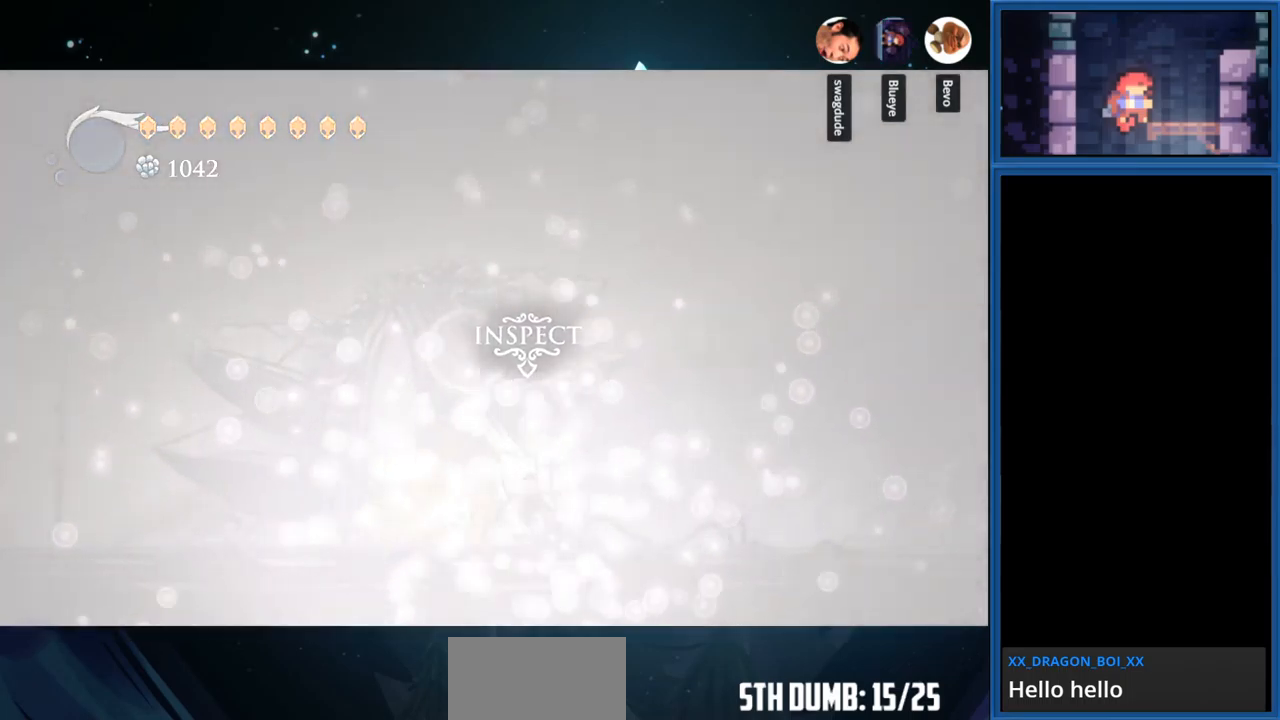
{"buttons": [], "right_stick": "center", "events": [[217, "TRIANGLE", "up"]]}